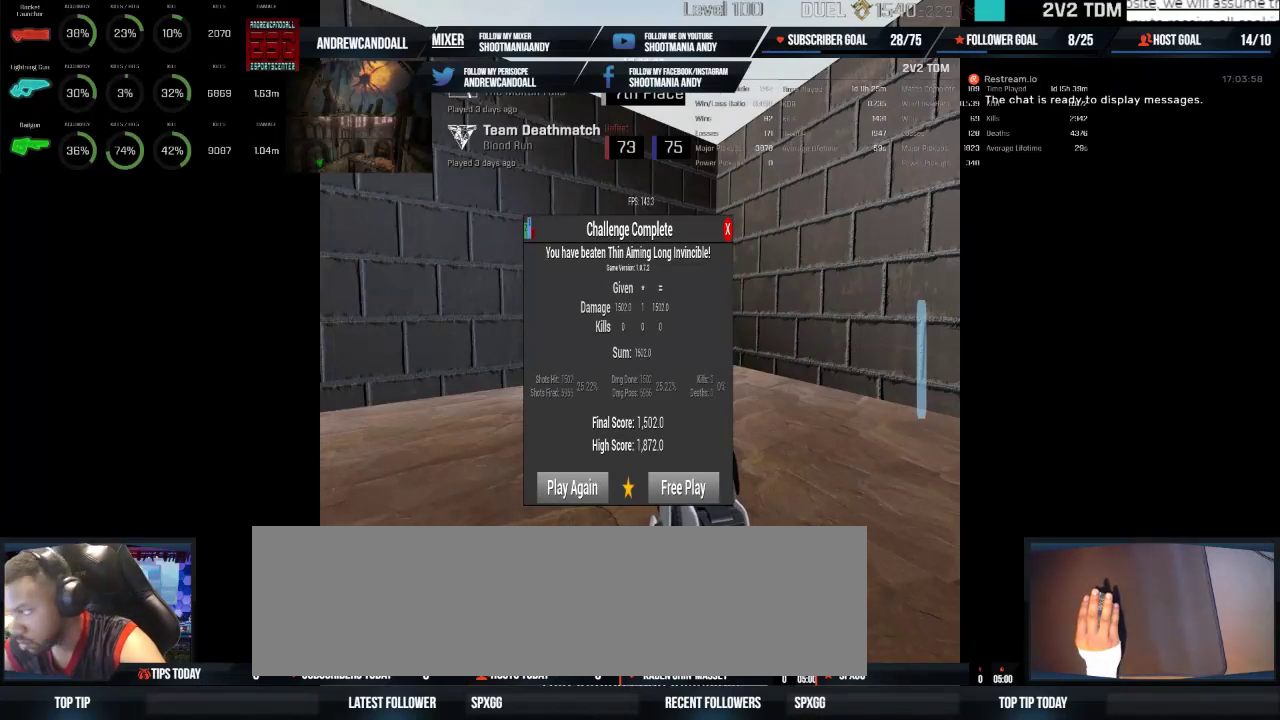
Gameplay with keyboard and mouse; each line is a JSON object with the keys and mouse buttons held at the frame after it. "events" lists presses ("down") and releases ("up") of "a", "alt", "backspace", "caps_lock", "ctrl", "d", "delete", "end", "home", "r", "s", "shift", "tab", "w", "mouse_left", "mouse_wheel", "mouse_right", "mouse_mb4" and "mouse_mb5" between this image and that frame as [ms after this image, input, new state], when the widget could be followed in between. "mouse_left", "mouse_wheel", "mouse_right", "mouse_mb4", "mouse_mb5" = the "left", "wheel", "right", "mb4", "mb5" buttons of the "mouse" list. No other keys are recorded. "wheel" means that the mouse wheel is clicked or scrolled. Not read: mouse_move.
{"keys": [], "mouse": [], "events": [[50, "mouse_left", "down"], [183, "mouse_left", "up"]]}
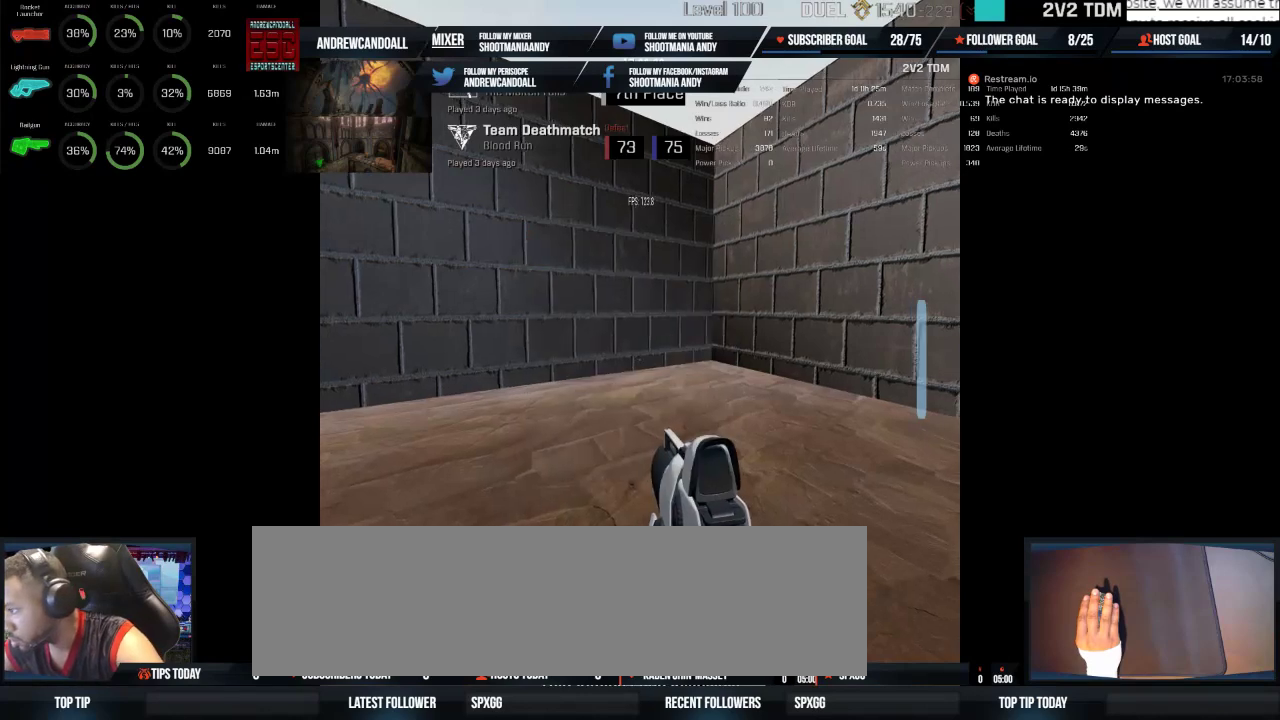
{"keys": [], "mouse": [], "events": []}
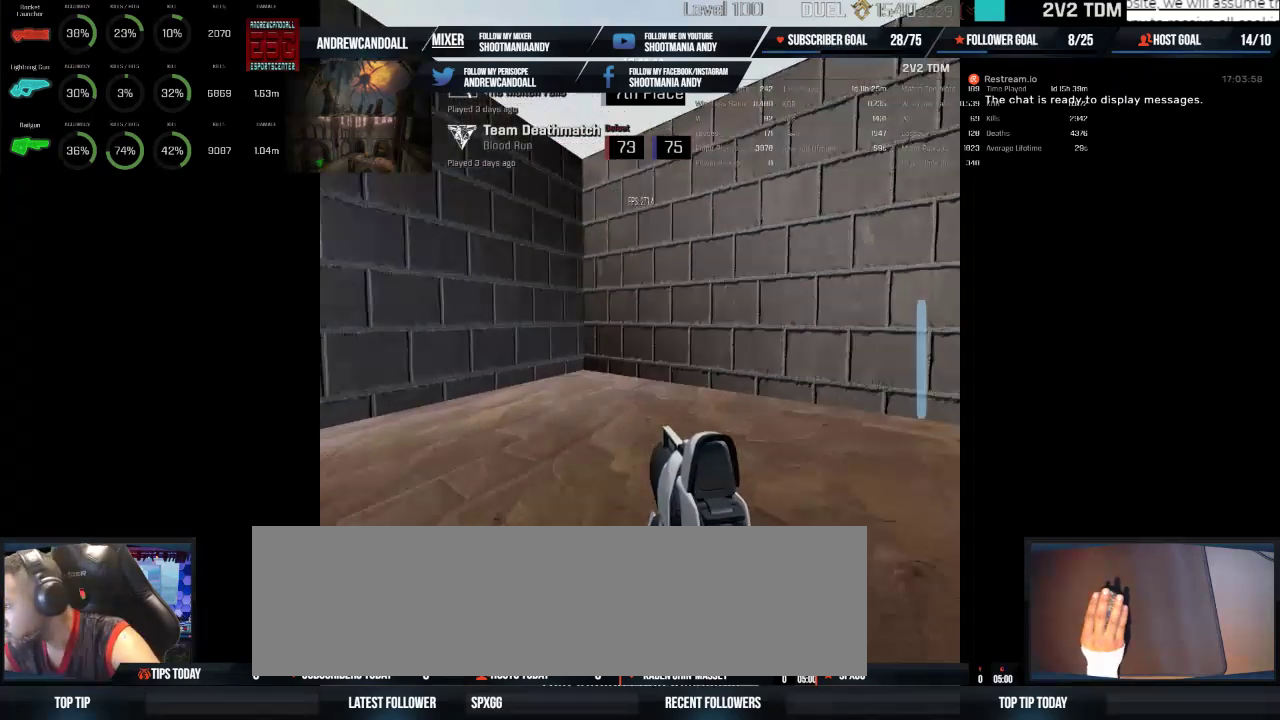
{"keys": [], "mouse": [], "events": []}
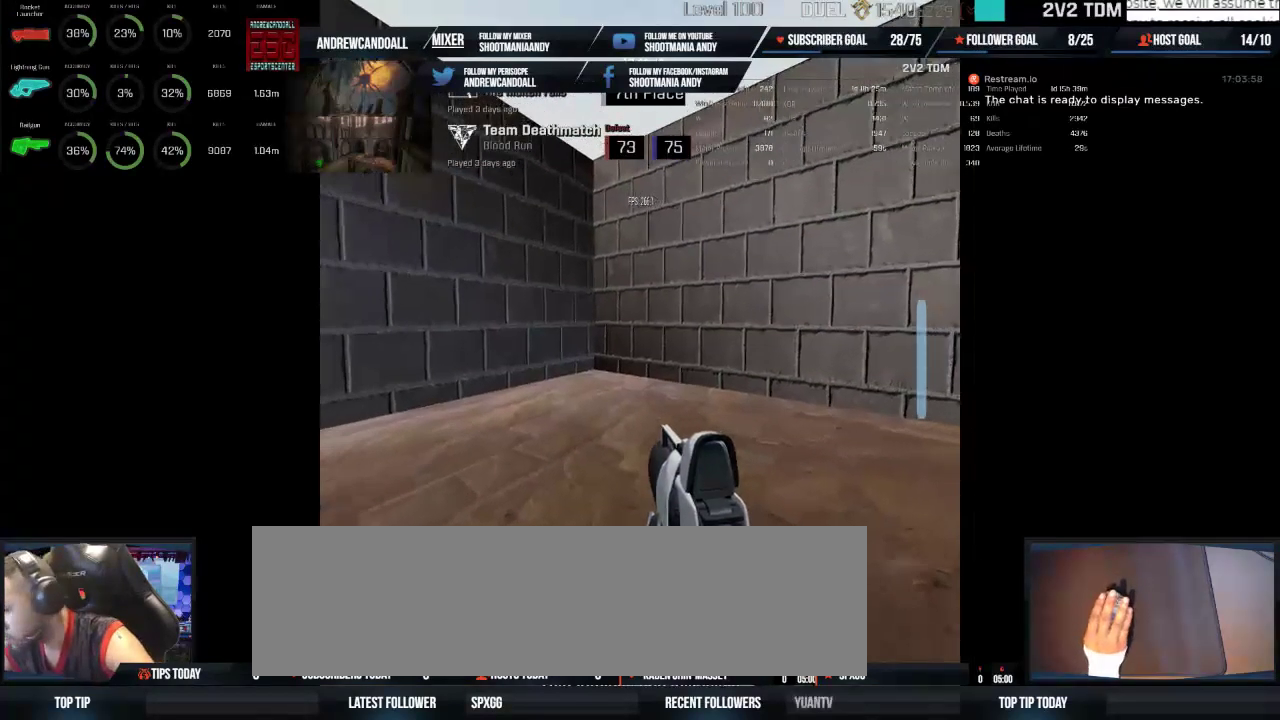
{"keys": [], "mouse": [], "events": []}
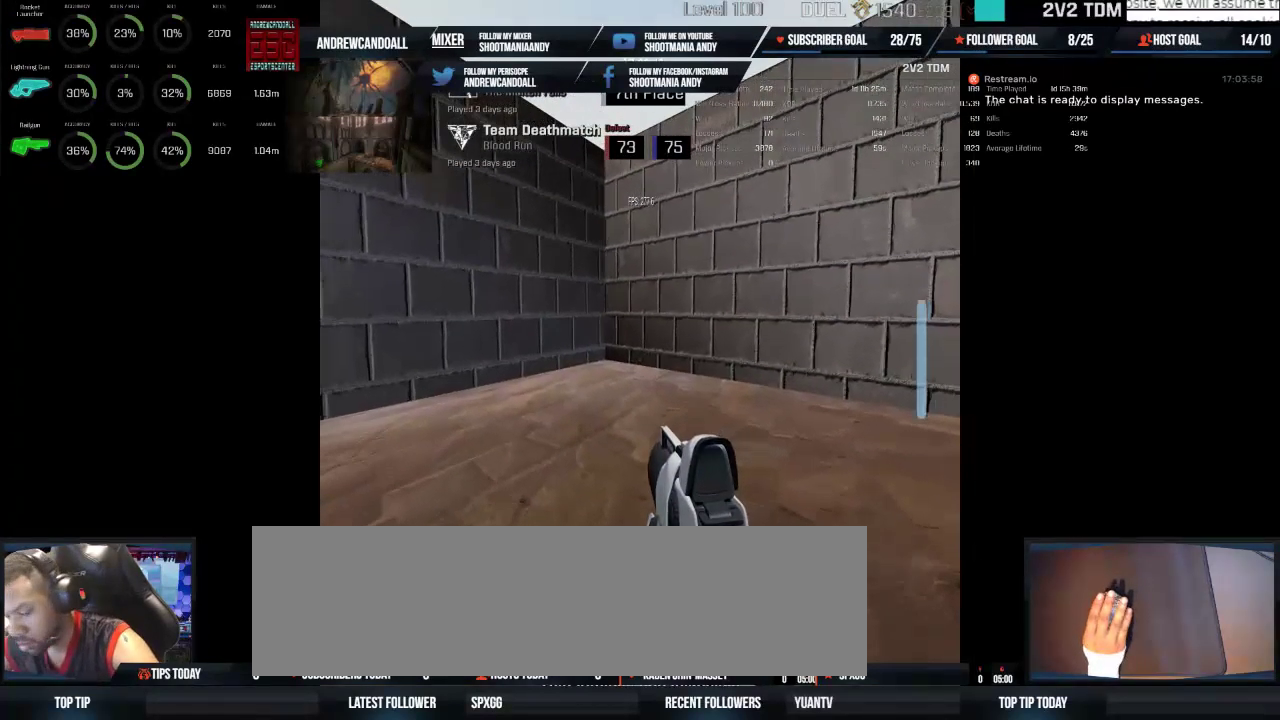
{"keys": [], "mouse": [], "events": []}
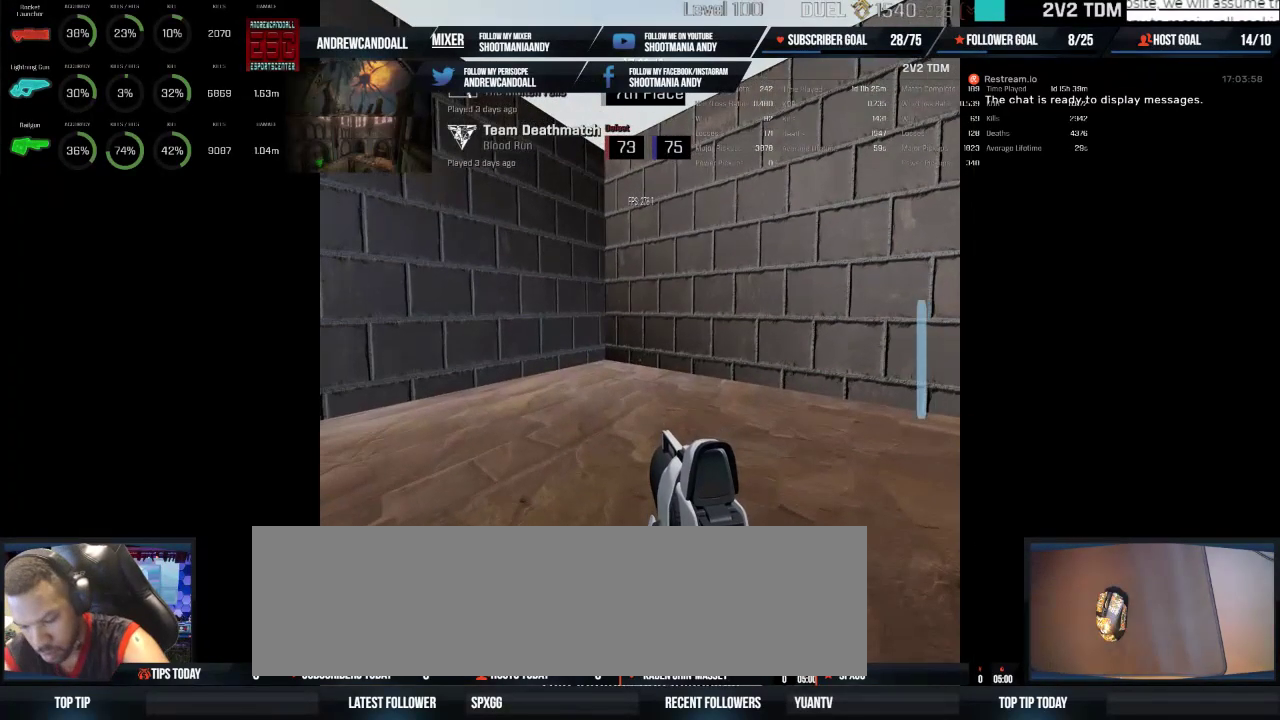
{"keys": [], "mouse": [], "events": []}
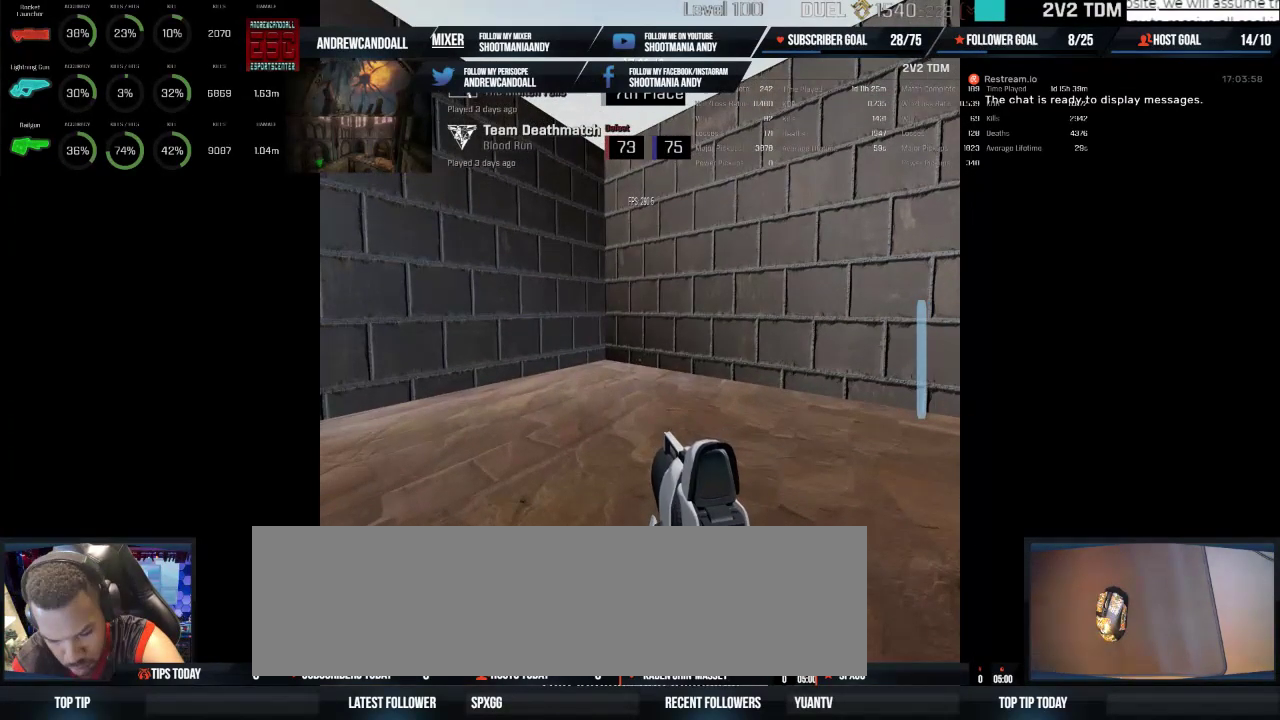
{"keys": [], "mouse": [], "events": []}
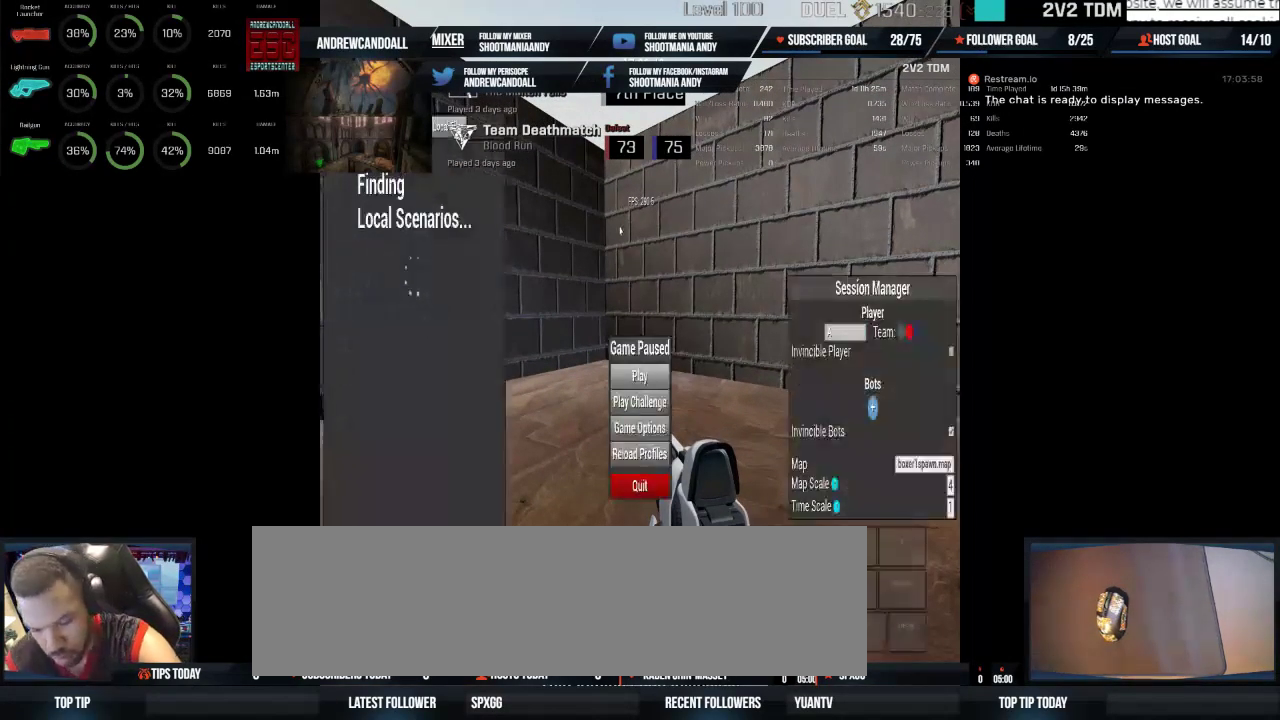
{"keys": ["alt"], "mouse": [], "events": [[33, "alt", "down"]]}
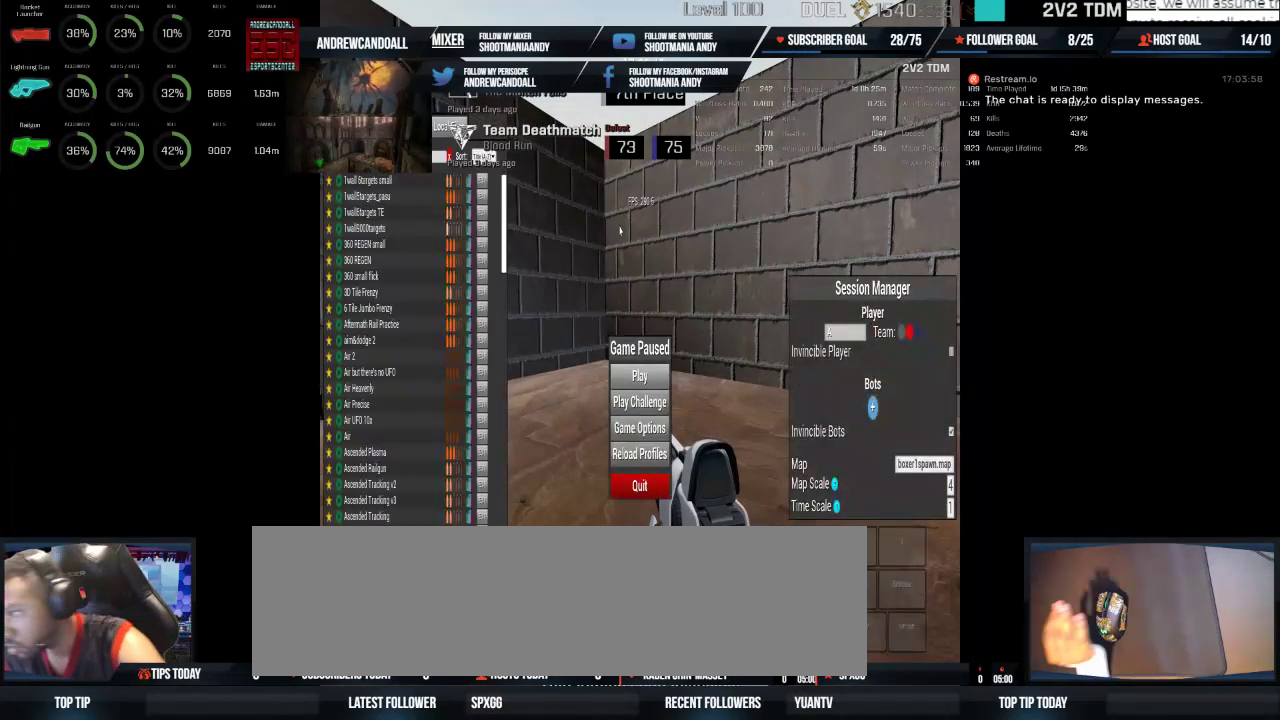
{"keys": [], "mouse": [], "events": [[33, "caps_lock", "down"], [250, "caps_lock", "up"], [467, "alt", "up"]]}
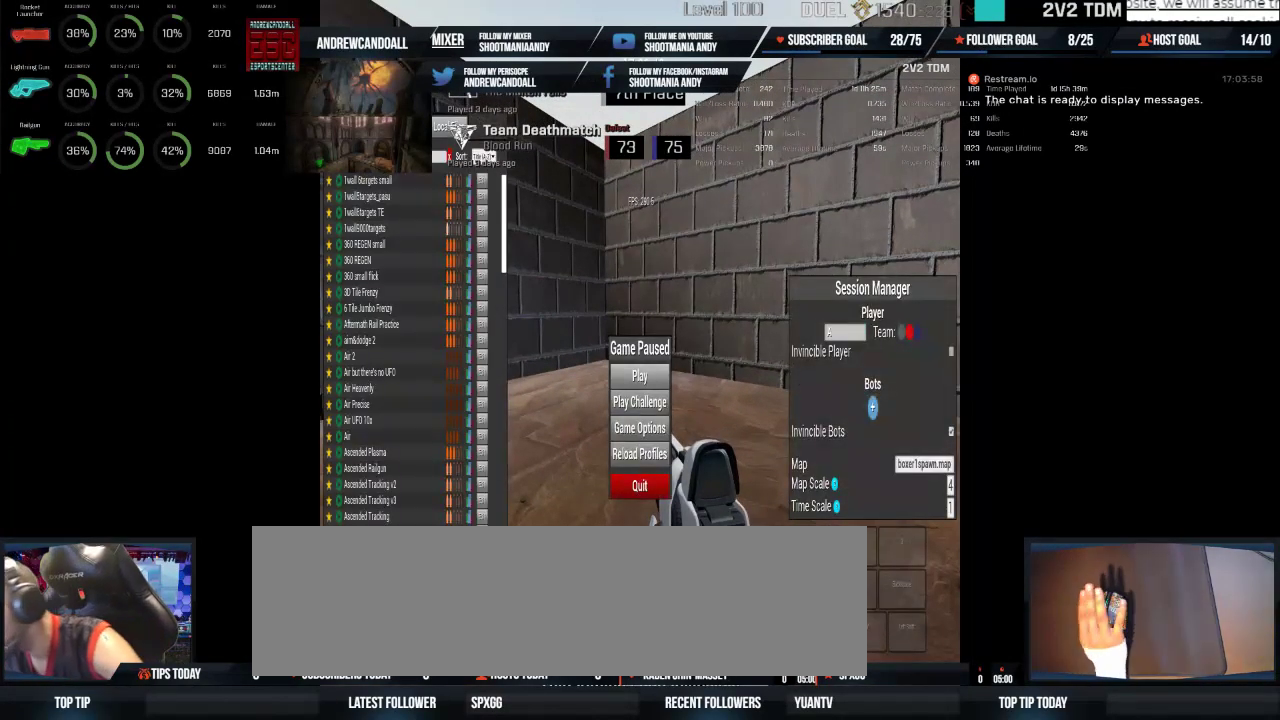
{"keys": [], "mouse": [], "events": []}